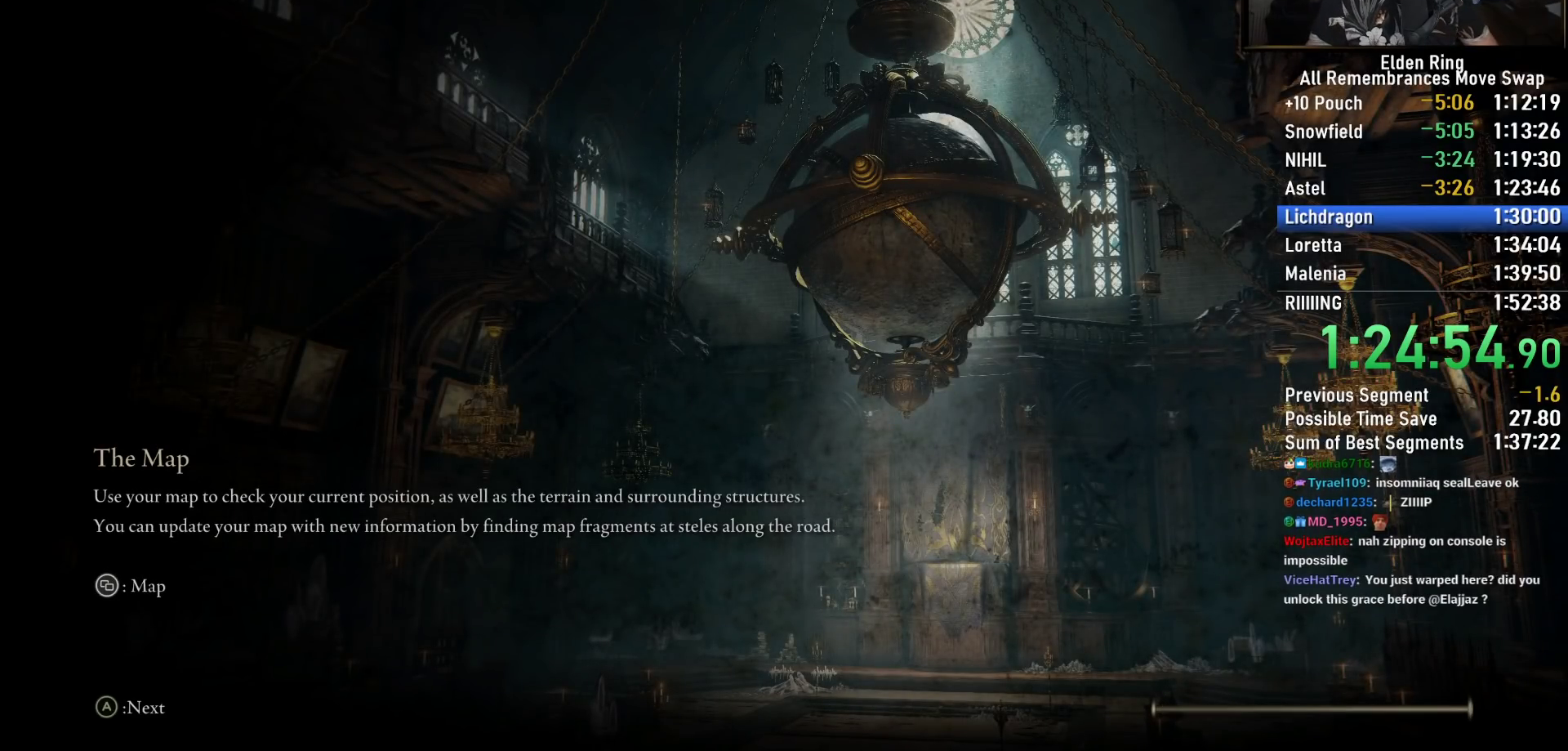
Gameplay with a controller (PlayStation layout); each line is a JSON object with the inputs held at the frame after it. "events" lists button and stick changes between this image and that frame as [ms after this image, input, new state], when the widget could be followed in between. Not read: R1.
{"buttons": [], "left_stick": "center", "right_stick": "center", "events": []}
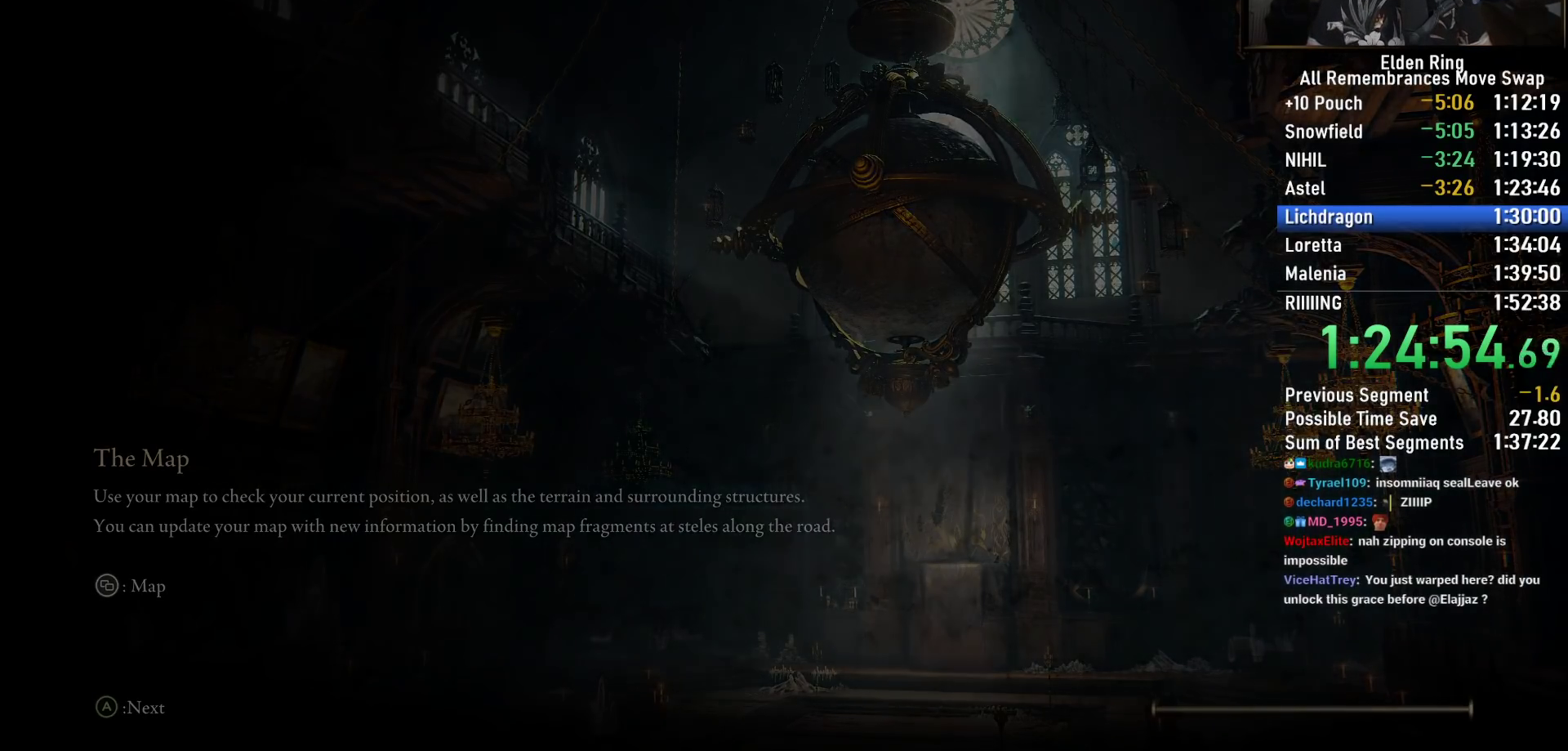
{"buttons": [], "left_stick": "center", "right_stick": "center", "events": []}
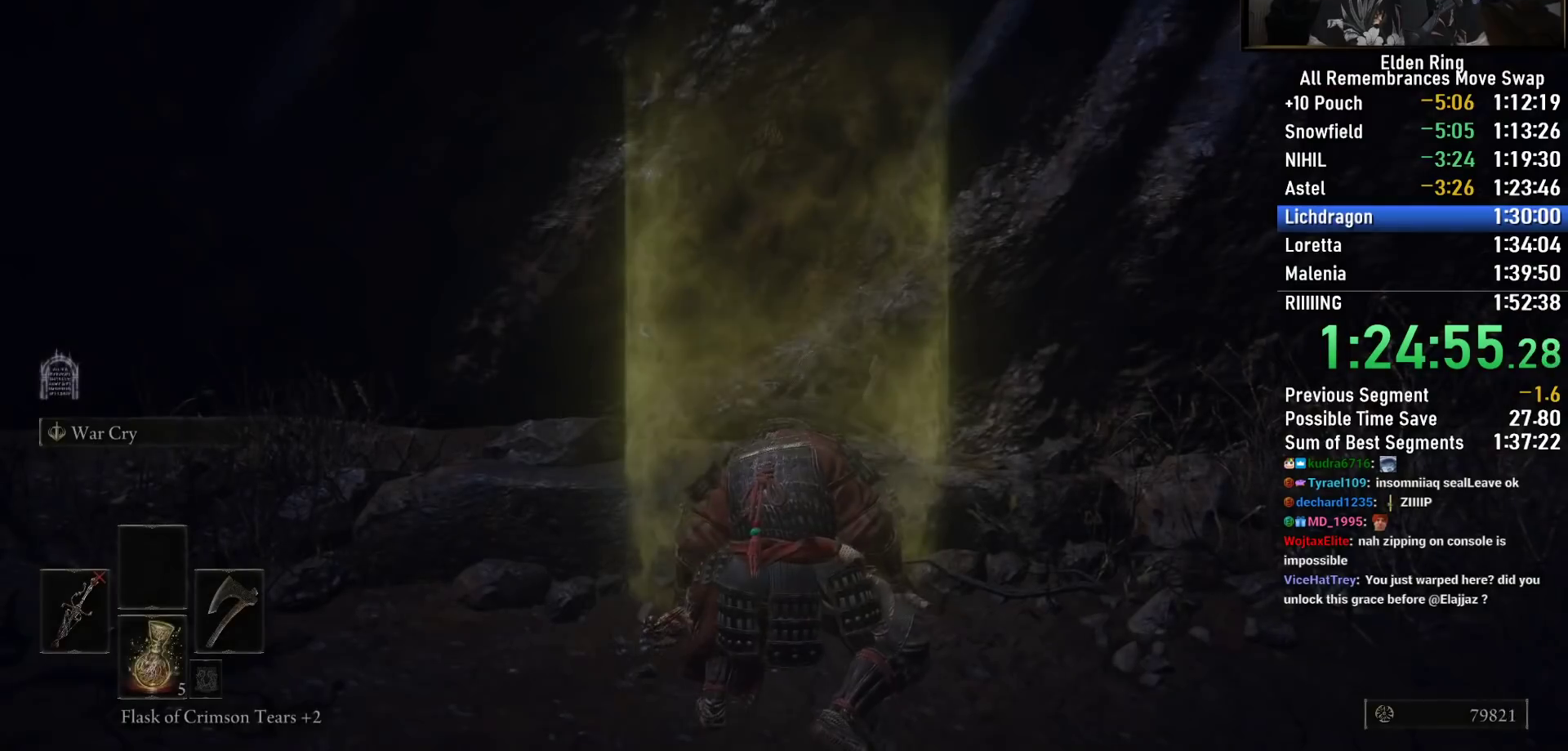
{"buttons": [], "left_stick": "up", "right_stick": "center", "events": [[100, "right_stick", "down-right"], [267, "right_stick", "center"], [350, "left_stick", "up"], [383, "TRIANGLE", "down"], [467, "TRIANGLE", "up"]]}
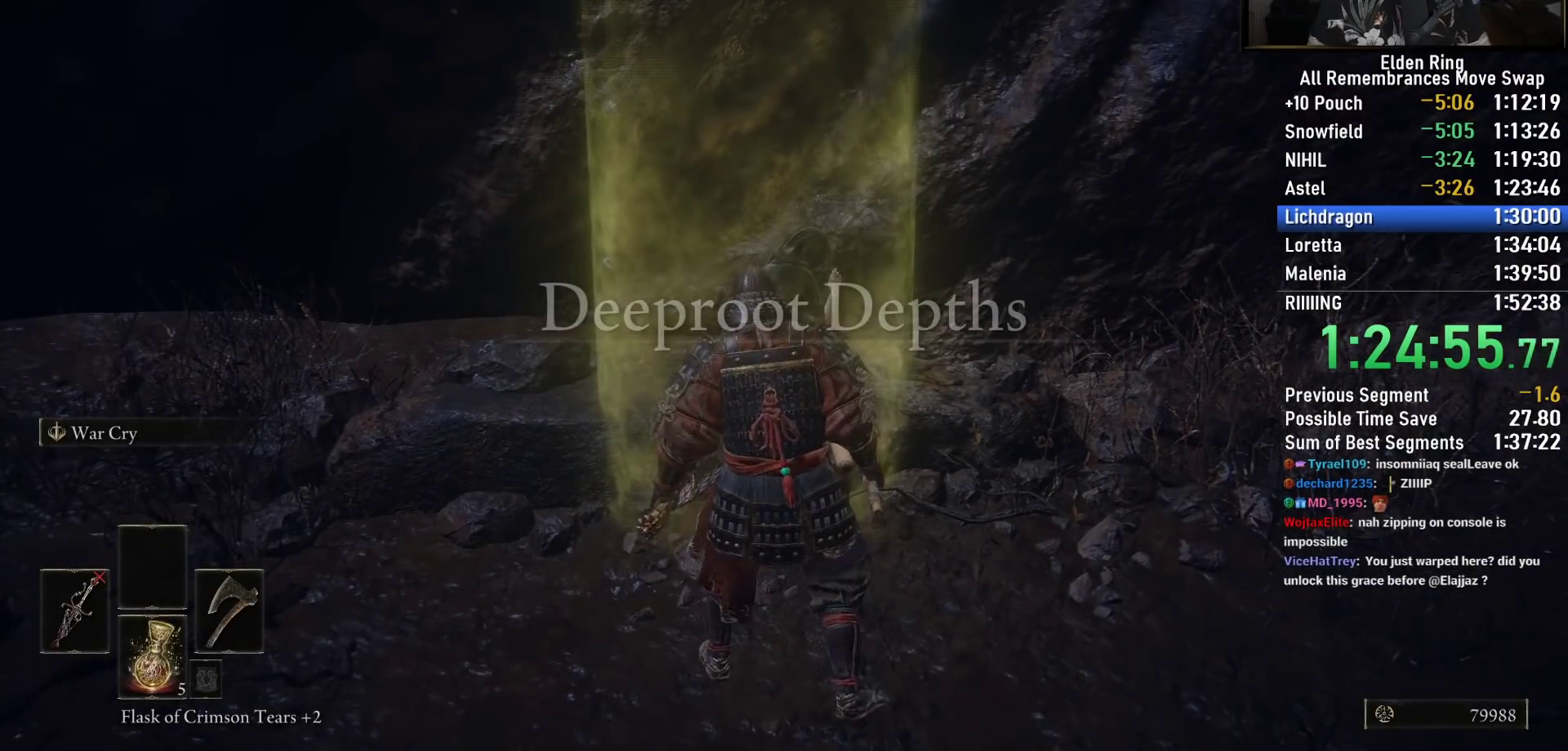
{"buttons": [], "left_stick": "center", "right_stick": "center", "events": [[50, "TRIANGLE", "down"], [133, "TRIANGLE", "up"], [233, "TRIANGLE", "down"], [317, "TRIANGLE", "up"], [350, "left_stick", "center"], [367, "TRIANGLE", "down"], [450, "TRIANGLE", "up"]]}
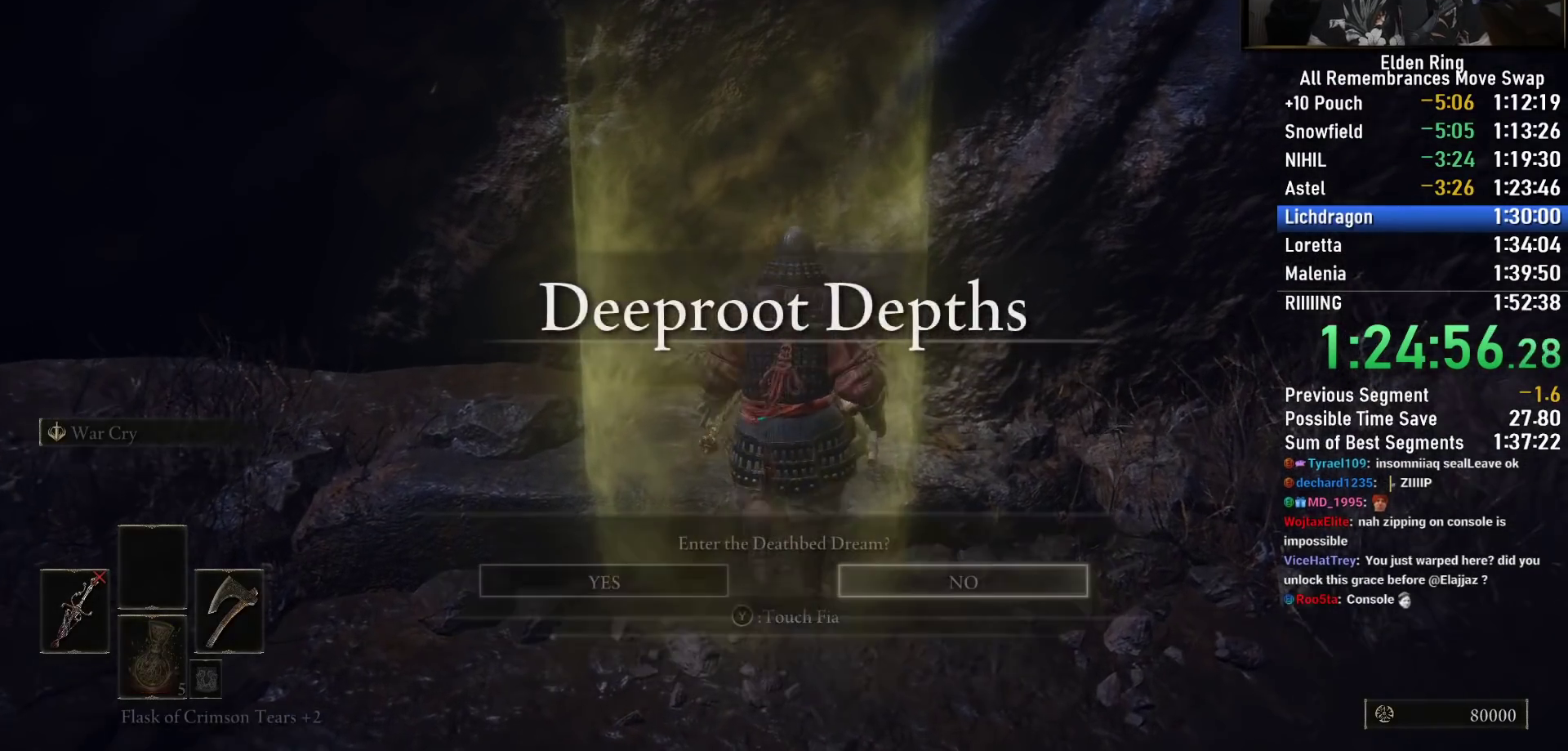
{"buttons": ["CROSS"], "left_stick": "center", "right_stick": "center", "events": [[283, "DPAD_LEFT", "down"], [350, "CROSS", "down"], [367, "DPAD_LEFT", "up"], [417, "CROSS", "up"], [483, "CROSS", "down"]]}
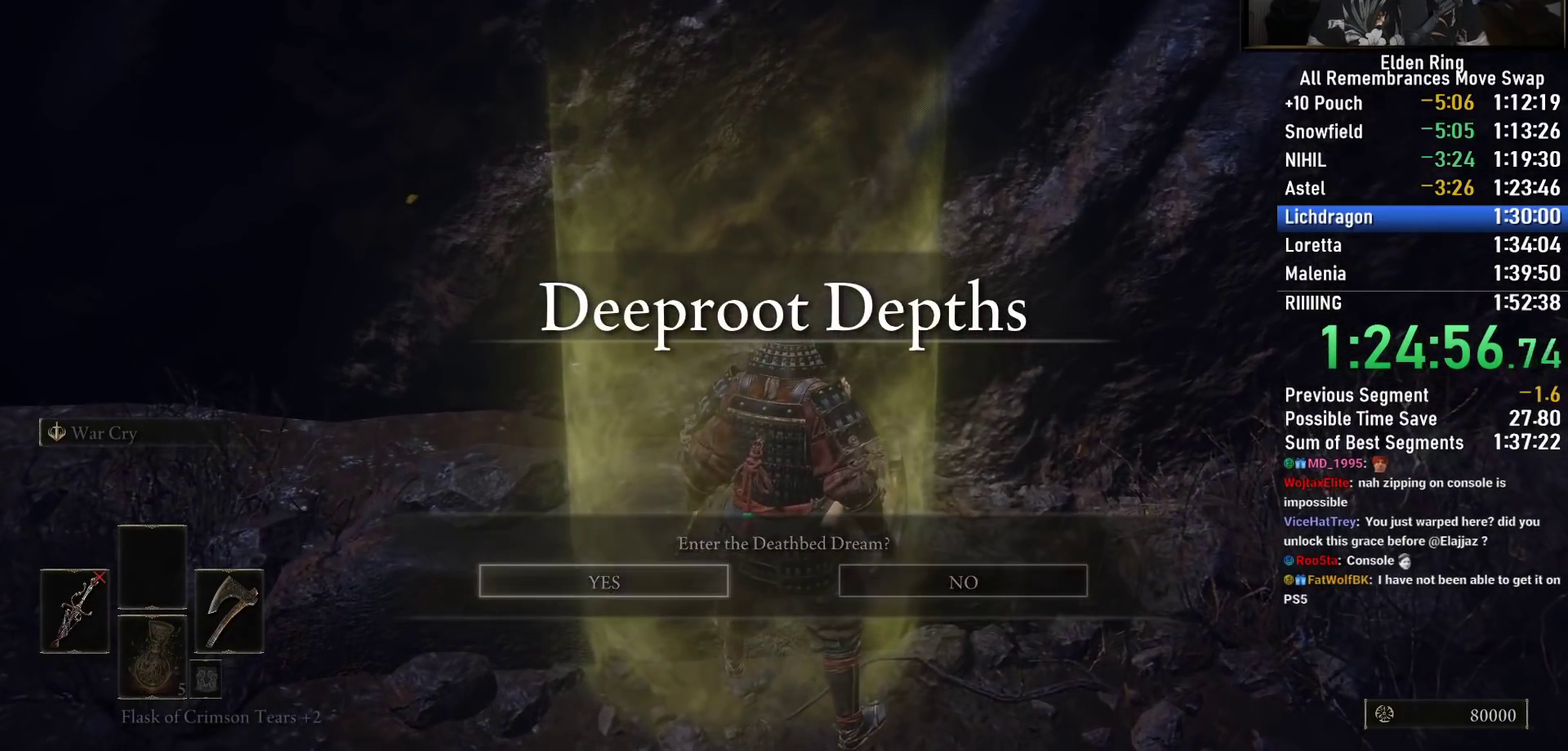
{"buttons": [], "left_stick": "center", "right_stick": "center", "events": [[67, "CROSS", "up"]]}
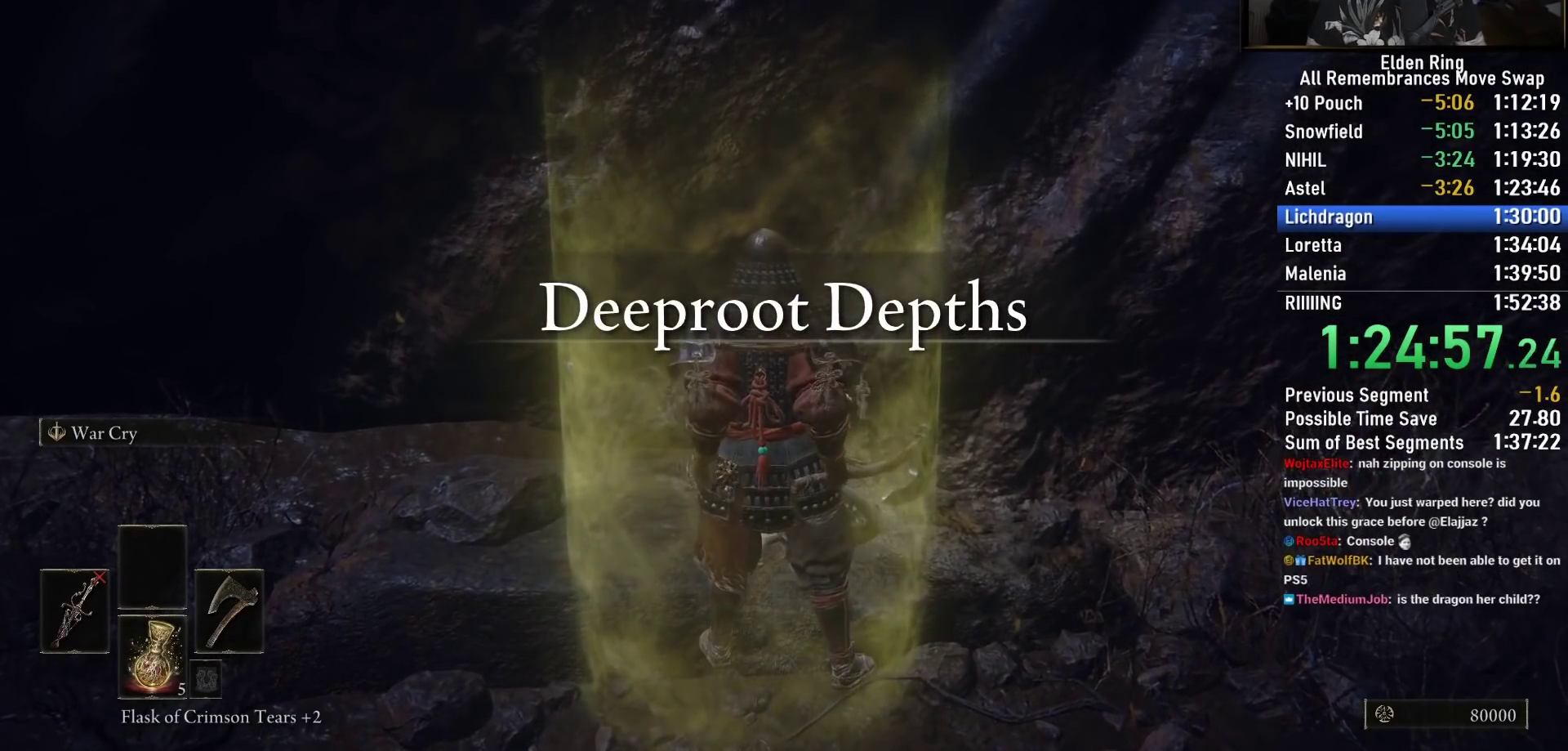
{"buttons": [], "left_stick": "center", "right_stick": "center", "events": []}
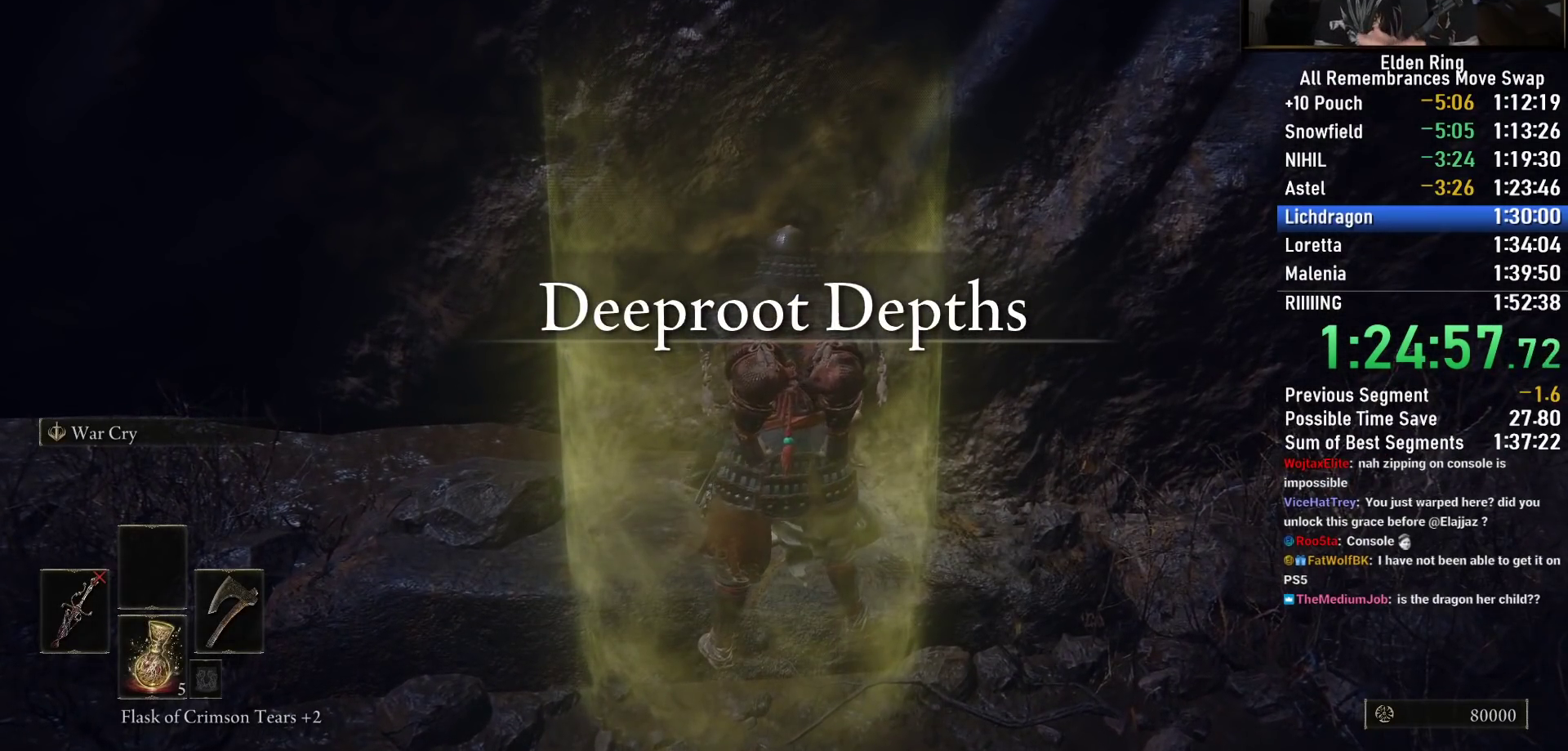
{"buttons": [], "left_stick": "center", "right_stick": "center", "events": []}
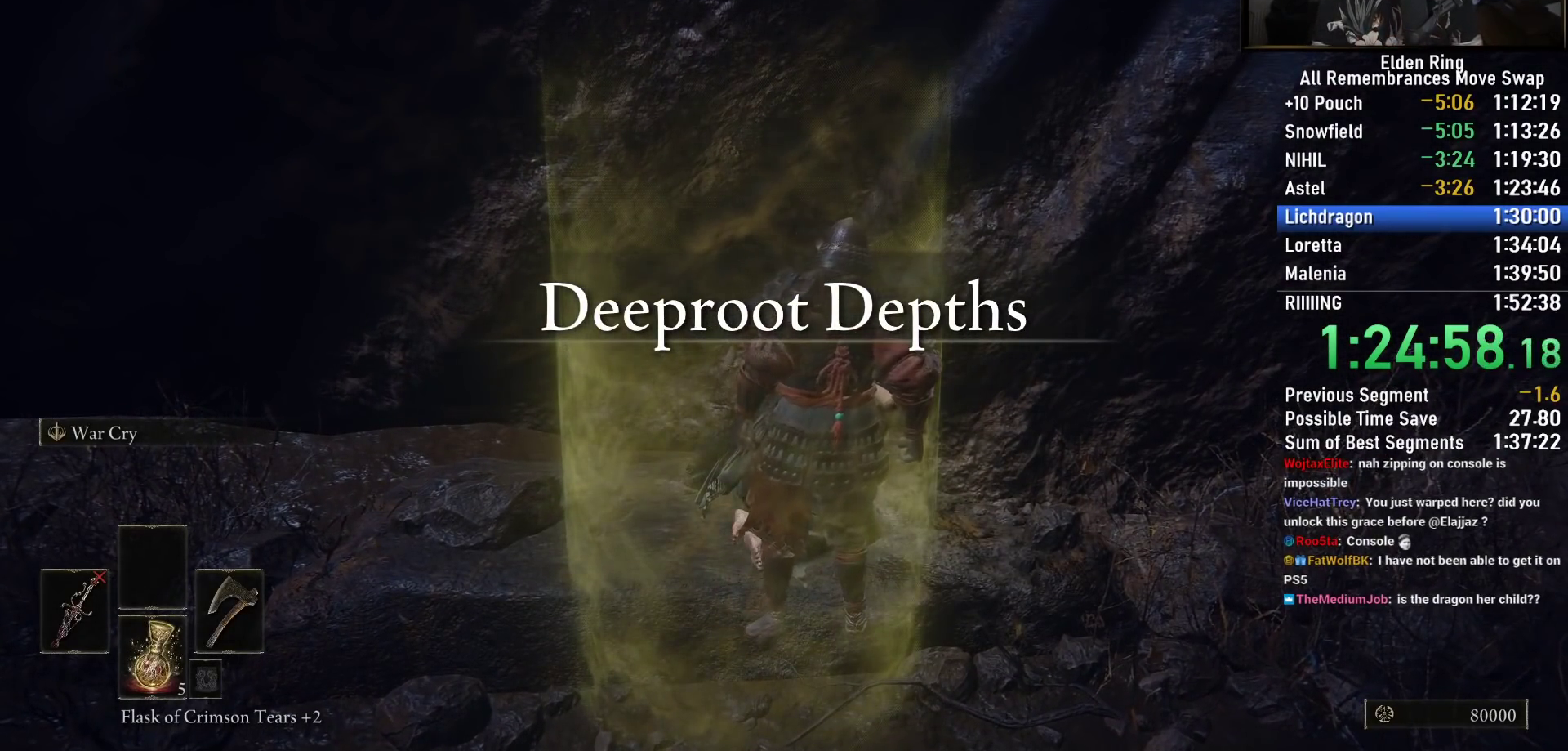
{"buttons": [], "left_stick": "center", "right_stick": "center", "events": []}
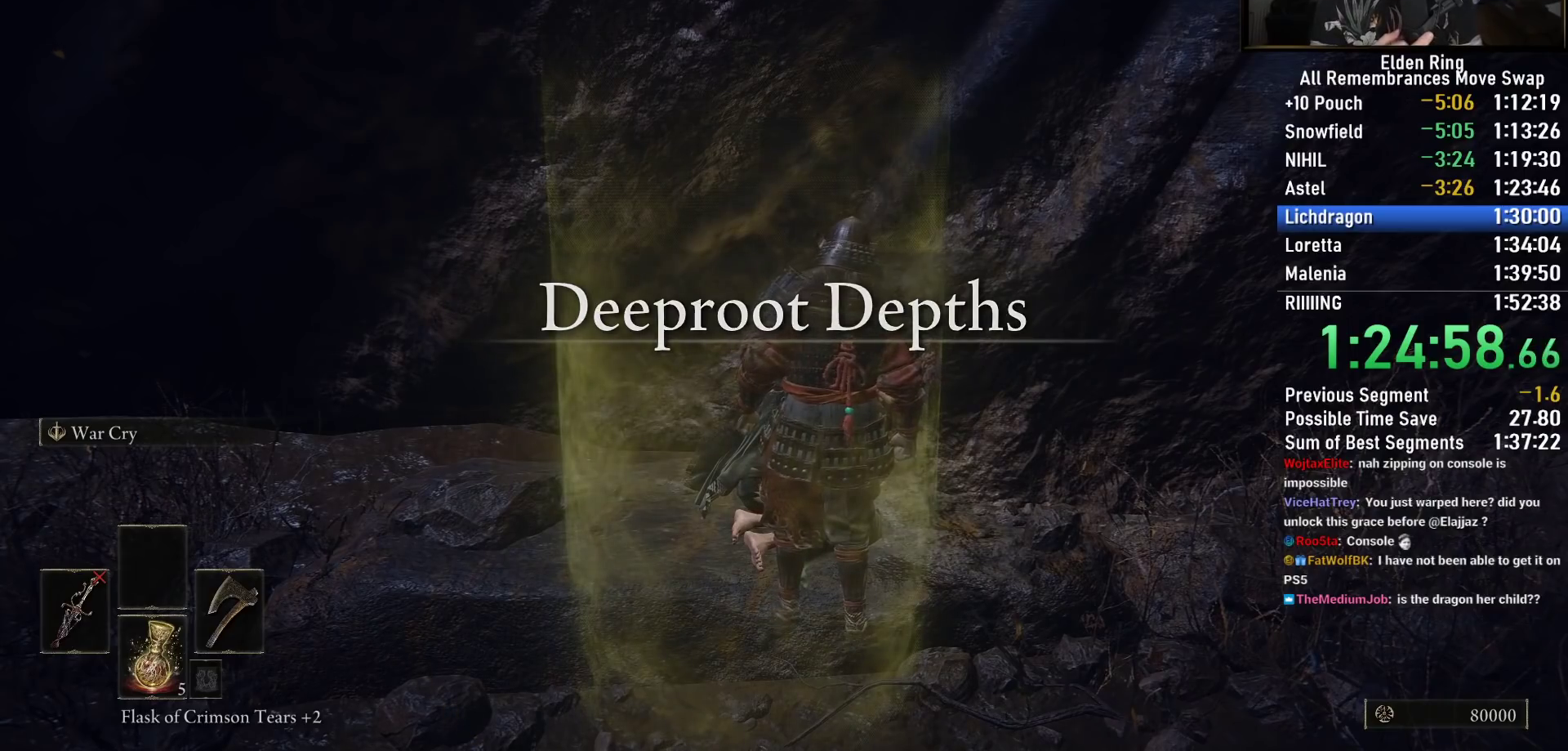
{"buttons": [], "left_stick": "center", "right_stick": "center", "events": []}
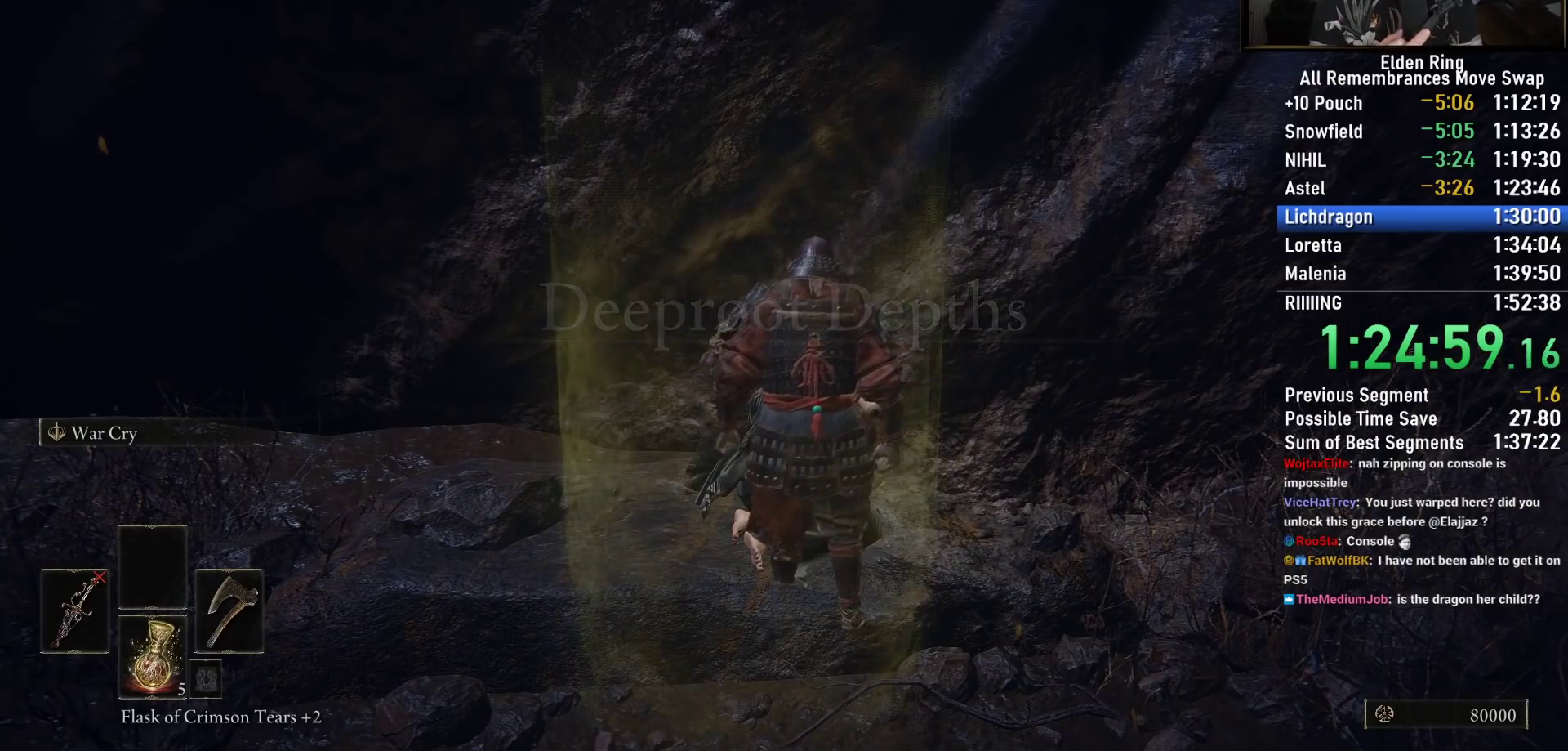
{"buttons": [], "left_stick": "center", "right_stick": "center", "events": []}
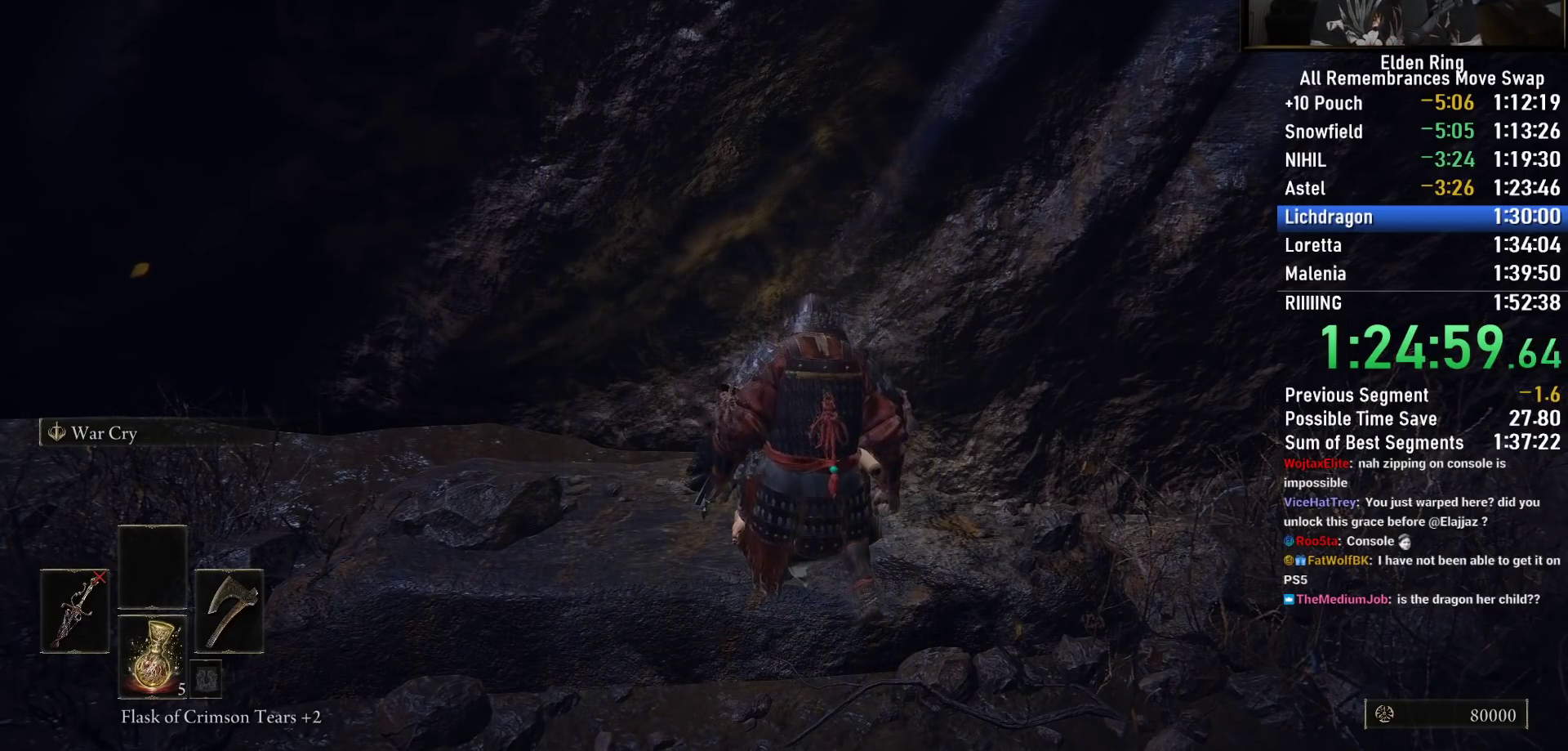
{"buttons": [], "left_stick": "center", "right_stick": "center", "events": []}
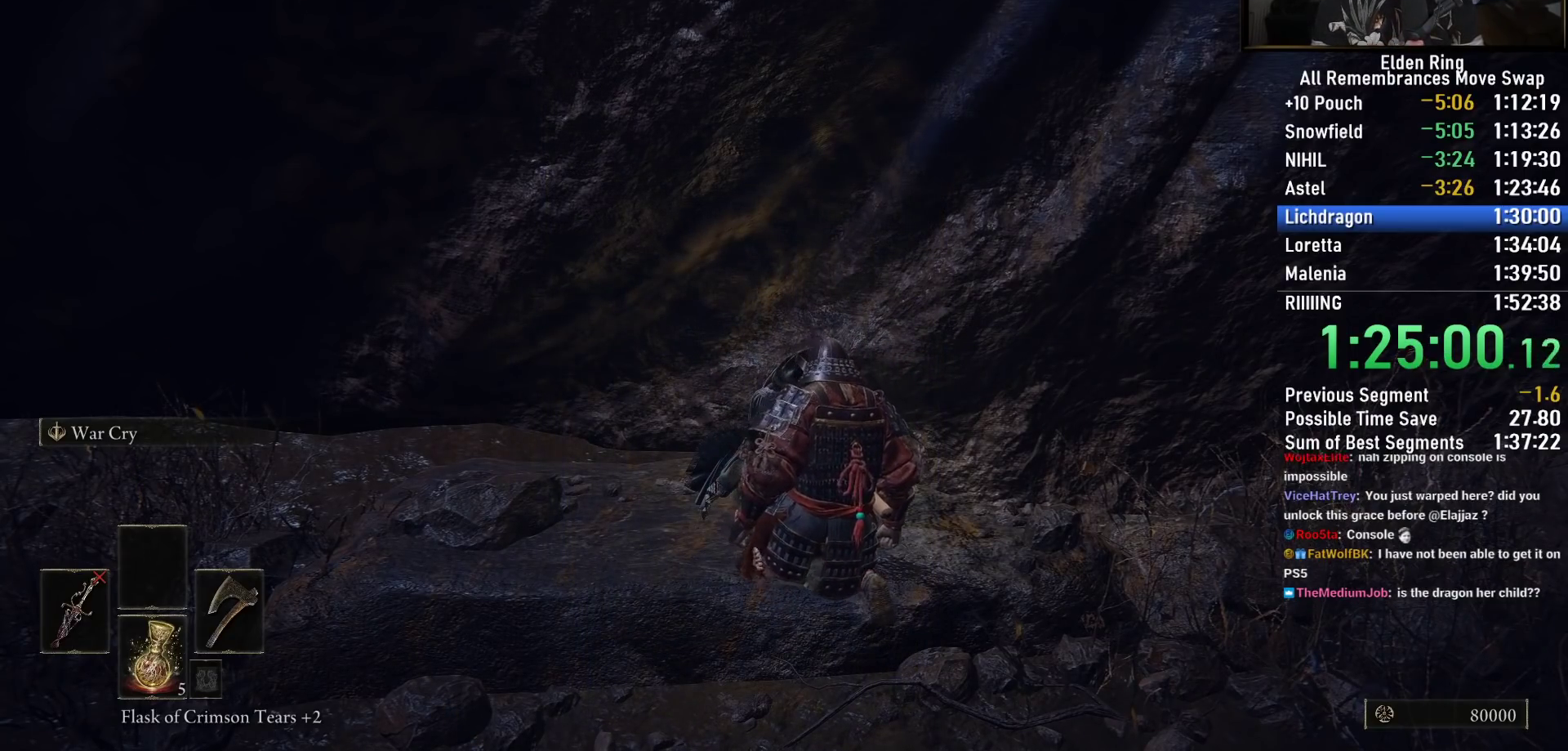
{"buttons": [], "left_stick": "center", "right_stick": "center", "events": []}
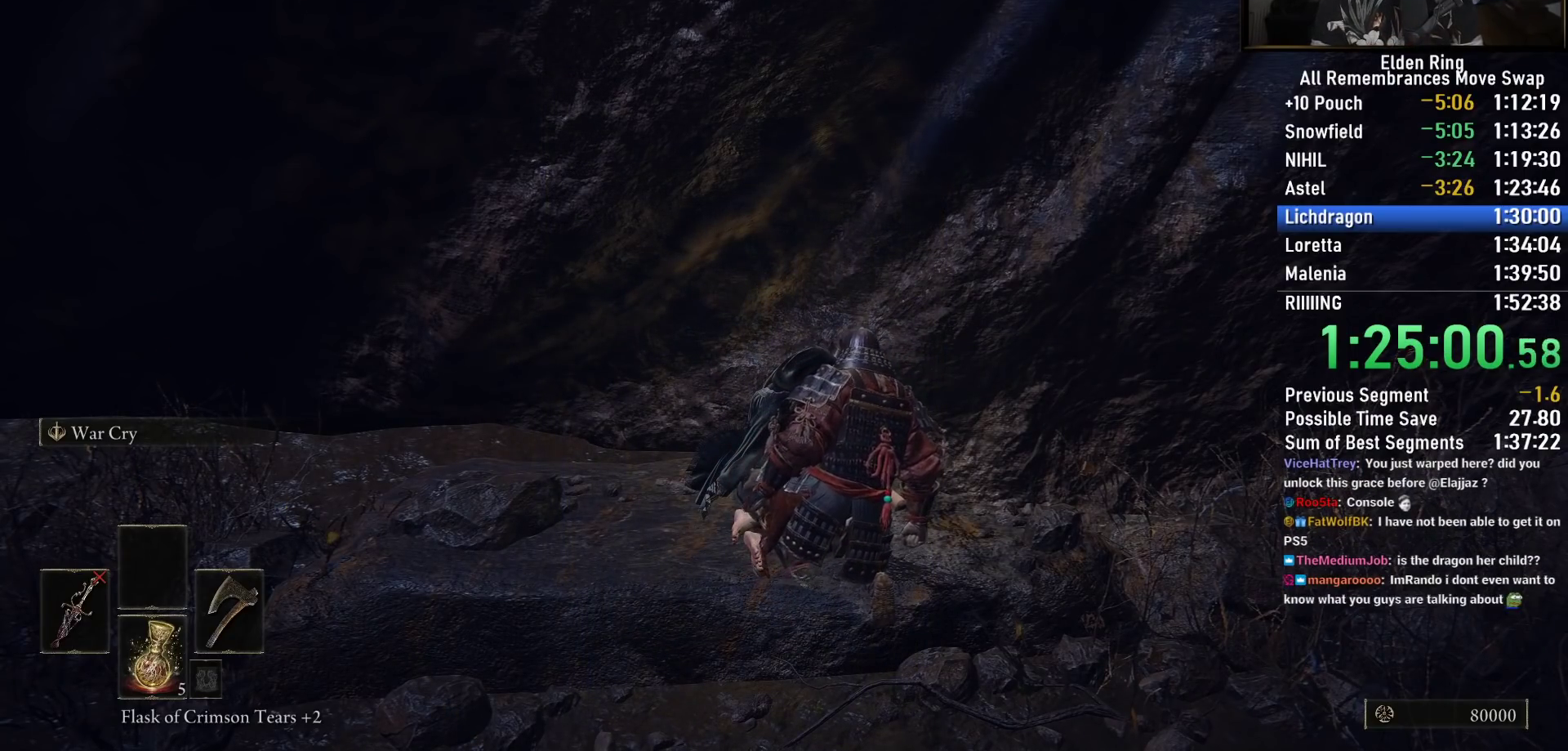
{"buttons": [], "left_stick": "center", "right_stick": "center", "events": []}
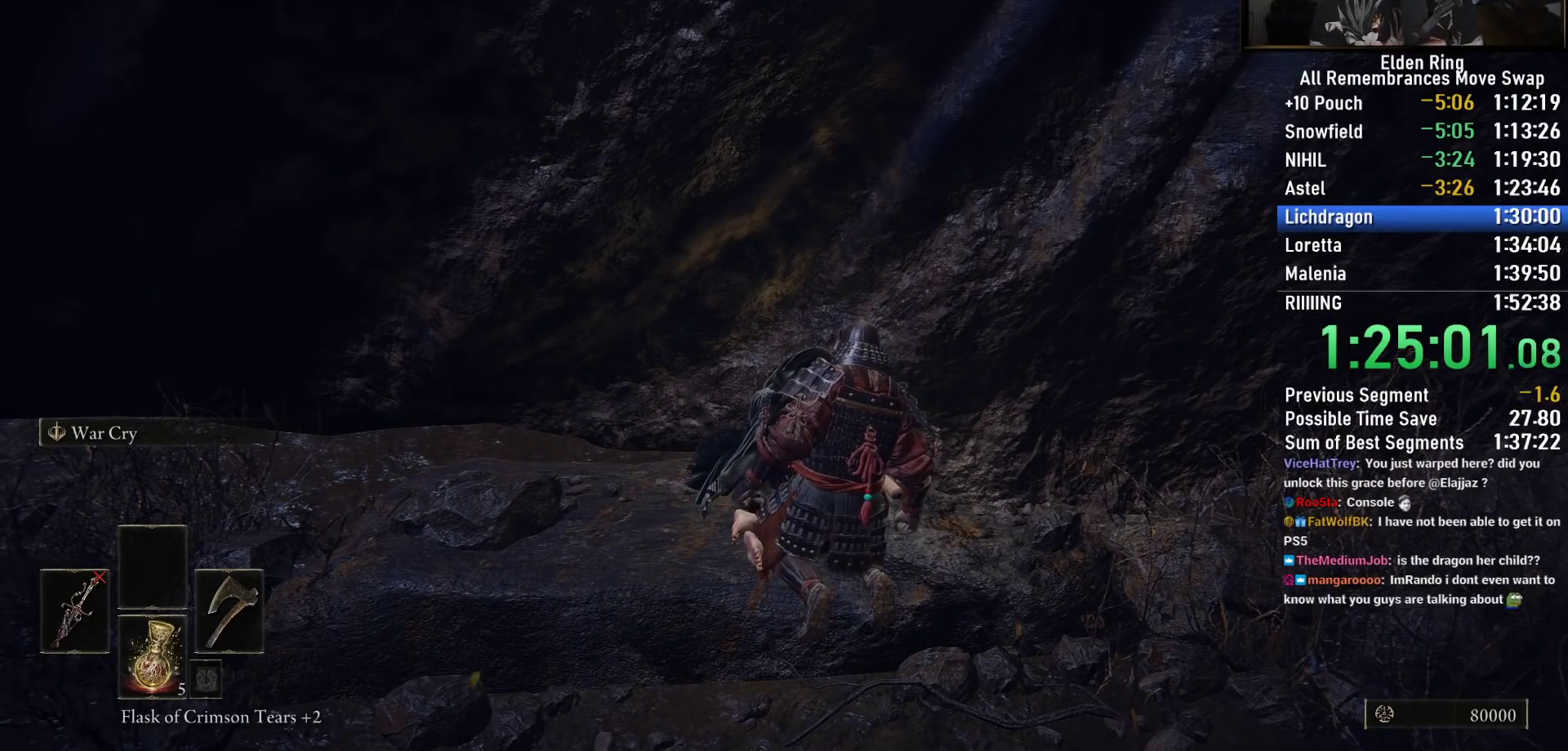
{"buttons": [], "left_stick": "center", "right_stick": "center", "events": []}
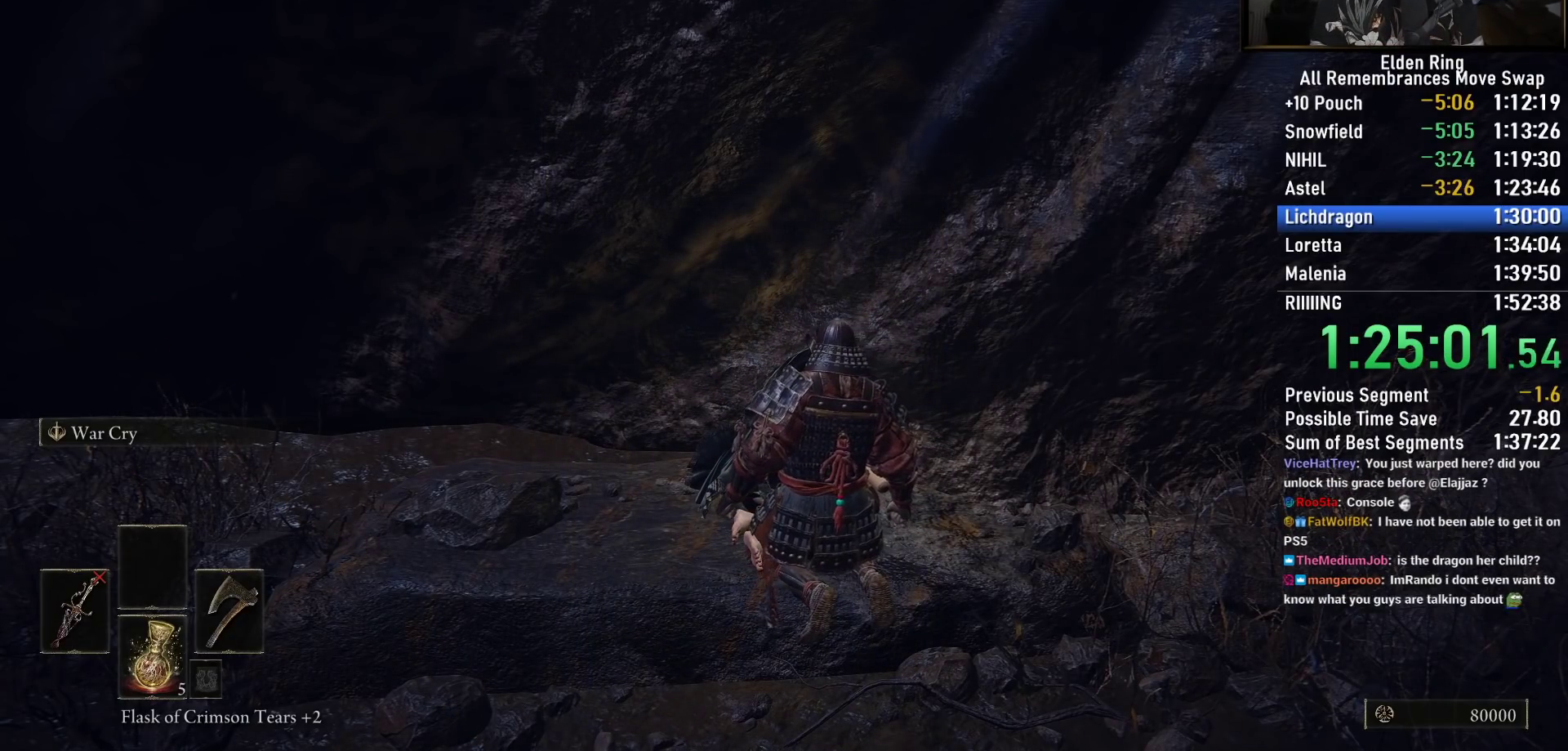
{"buttons": [], "left_stick": "center", "right_stick": "center", "events": []}
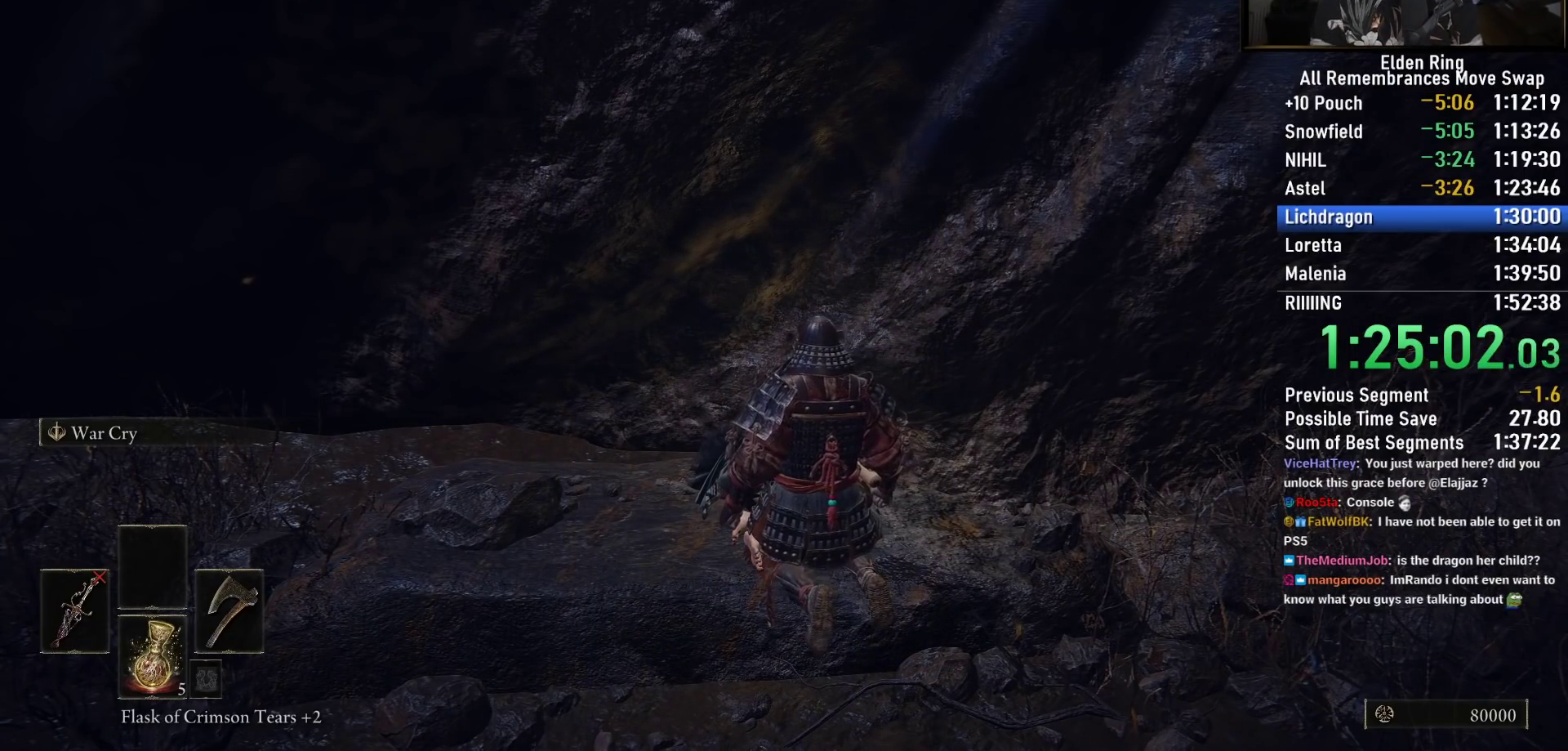
{"buttons": [], "left_stick": "center", "right_stick": "right", "events": [[350, "right_stick", "right"]]}
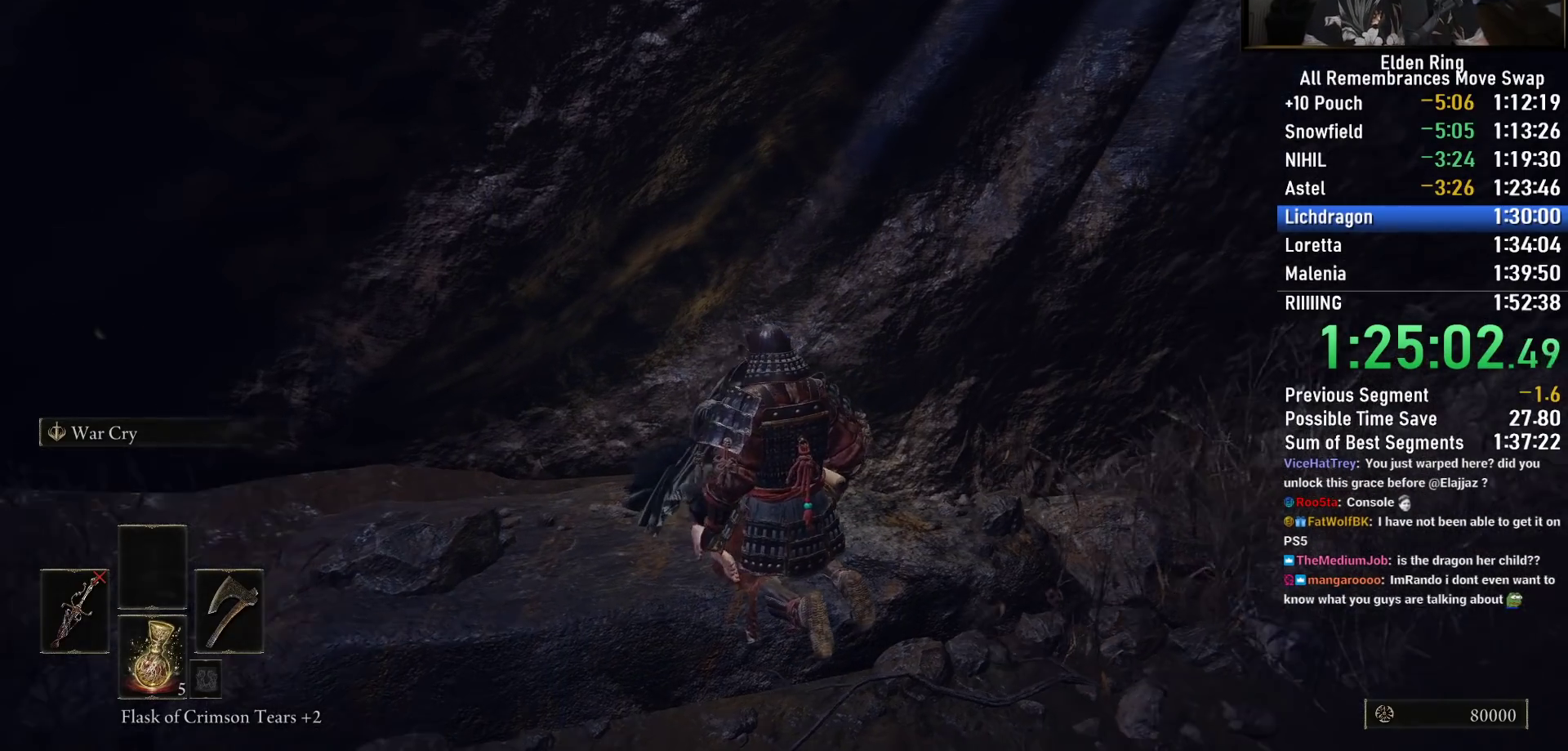
{"buttons": [], "left_stick": "center", "right_stick": "right", "events": []}
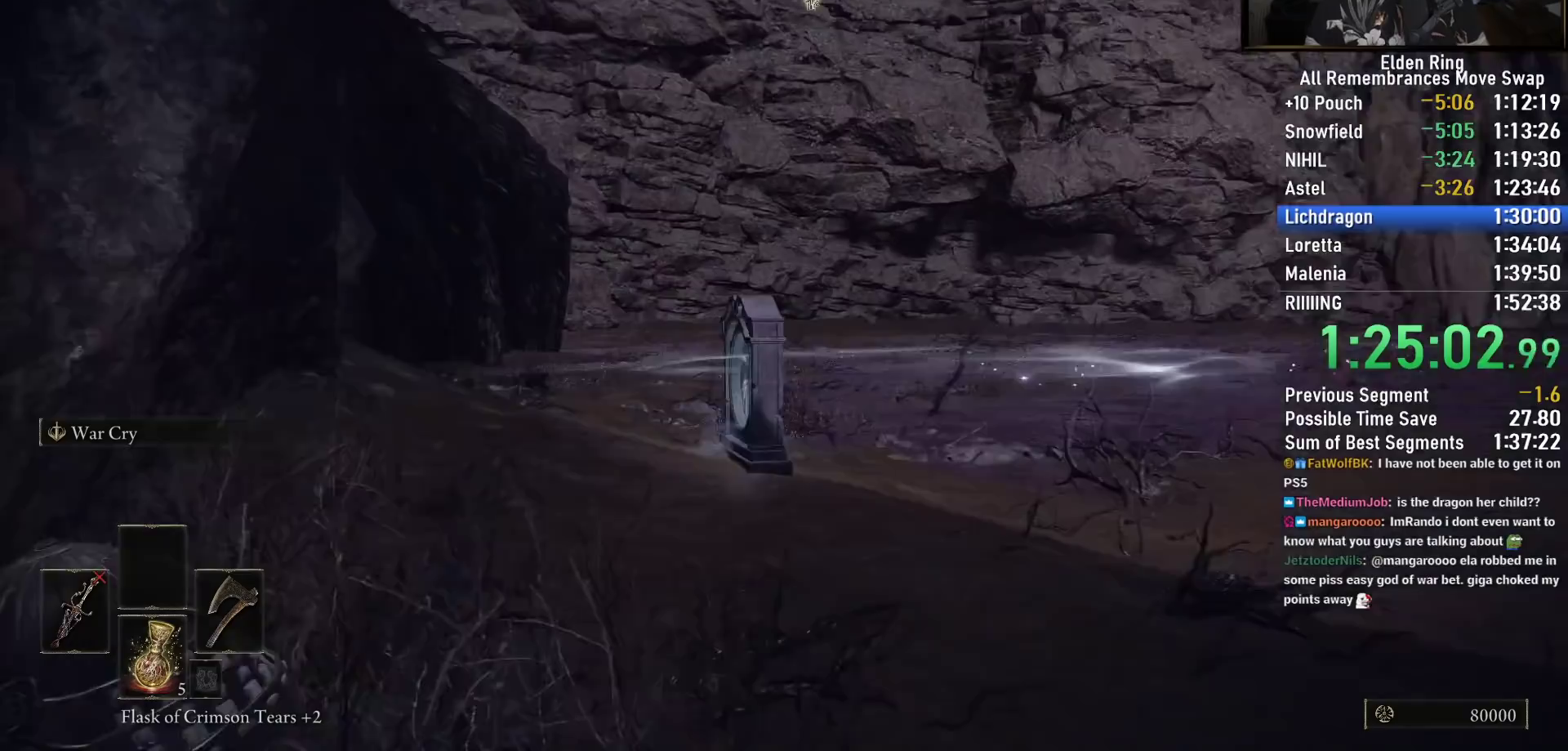
{"buttons": [], "left_stick": "center", "right_stick": "up-right", "events": [[217, "right_stick", "up-right"]]}
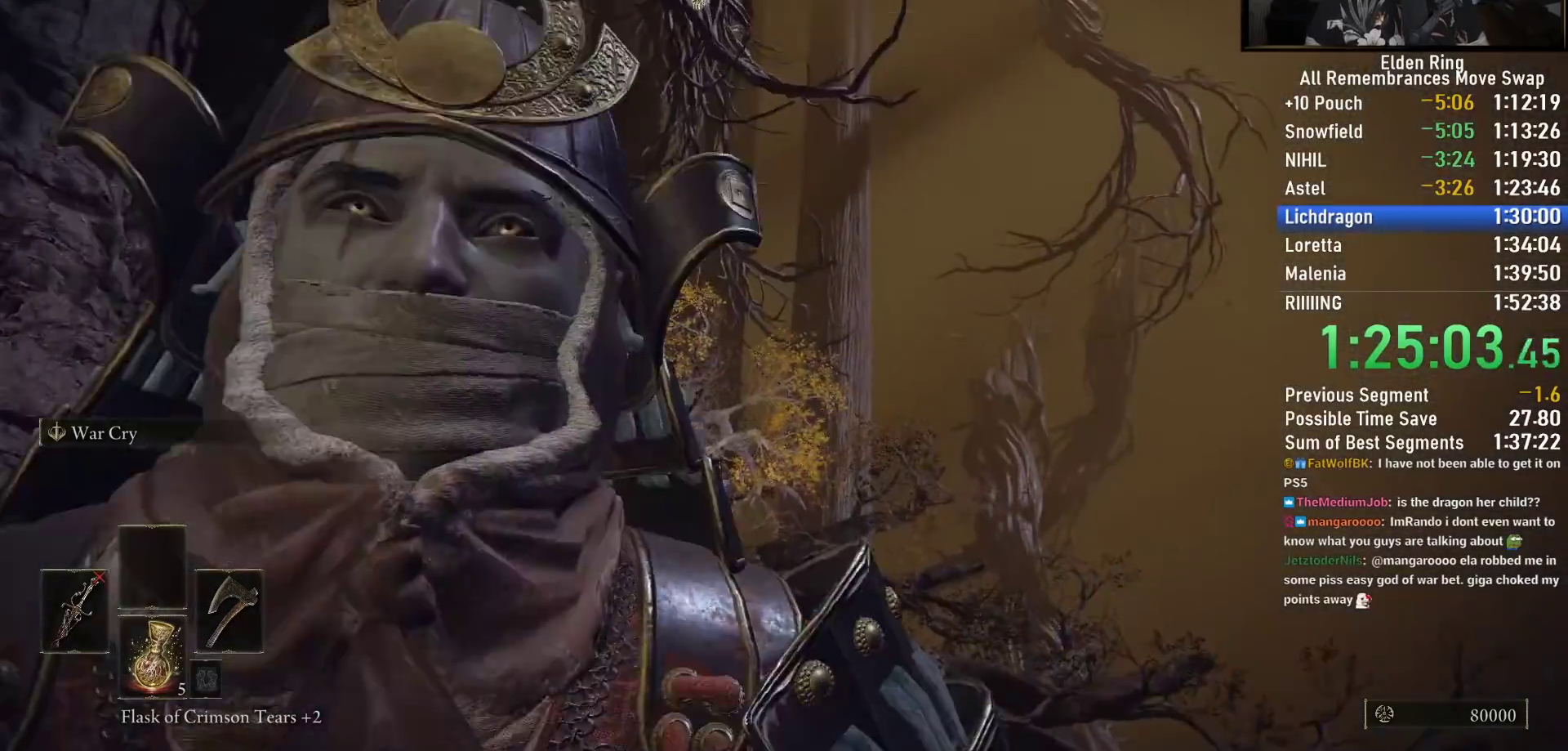
{"buttons": [], "left_stick": "center", "right_stick": "down-left", "events": [[117, "right_stick", "center"], [350, "right_stick", "down-left"]]}
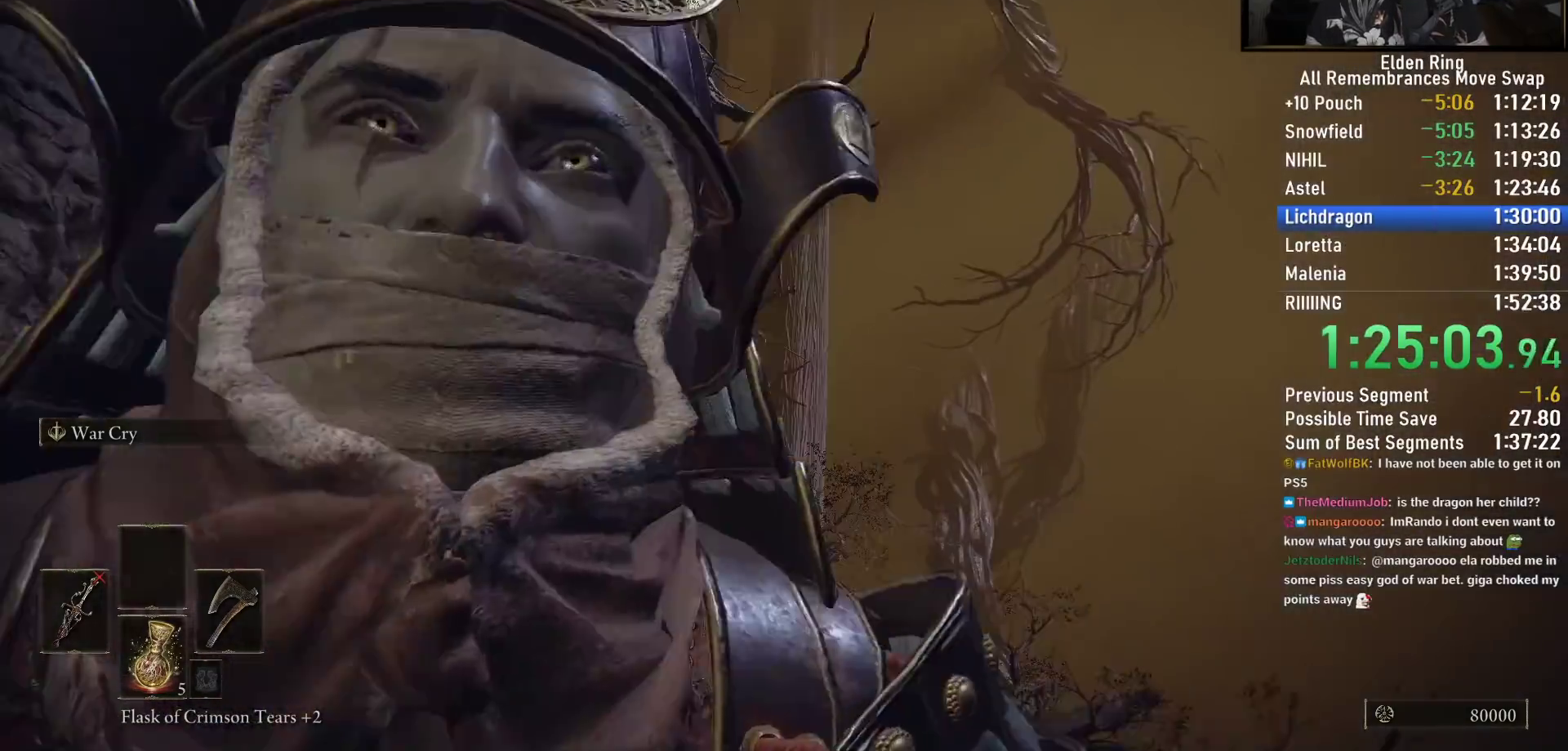
{"buttons": [], "left_stick": "center", "right_stick": "center", "events": [[83, "right_stick", "center"]]}
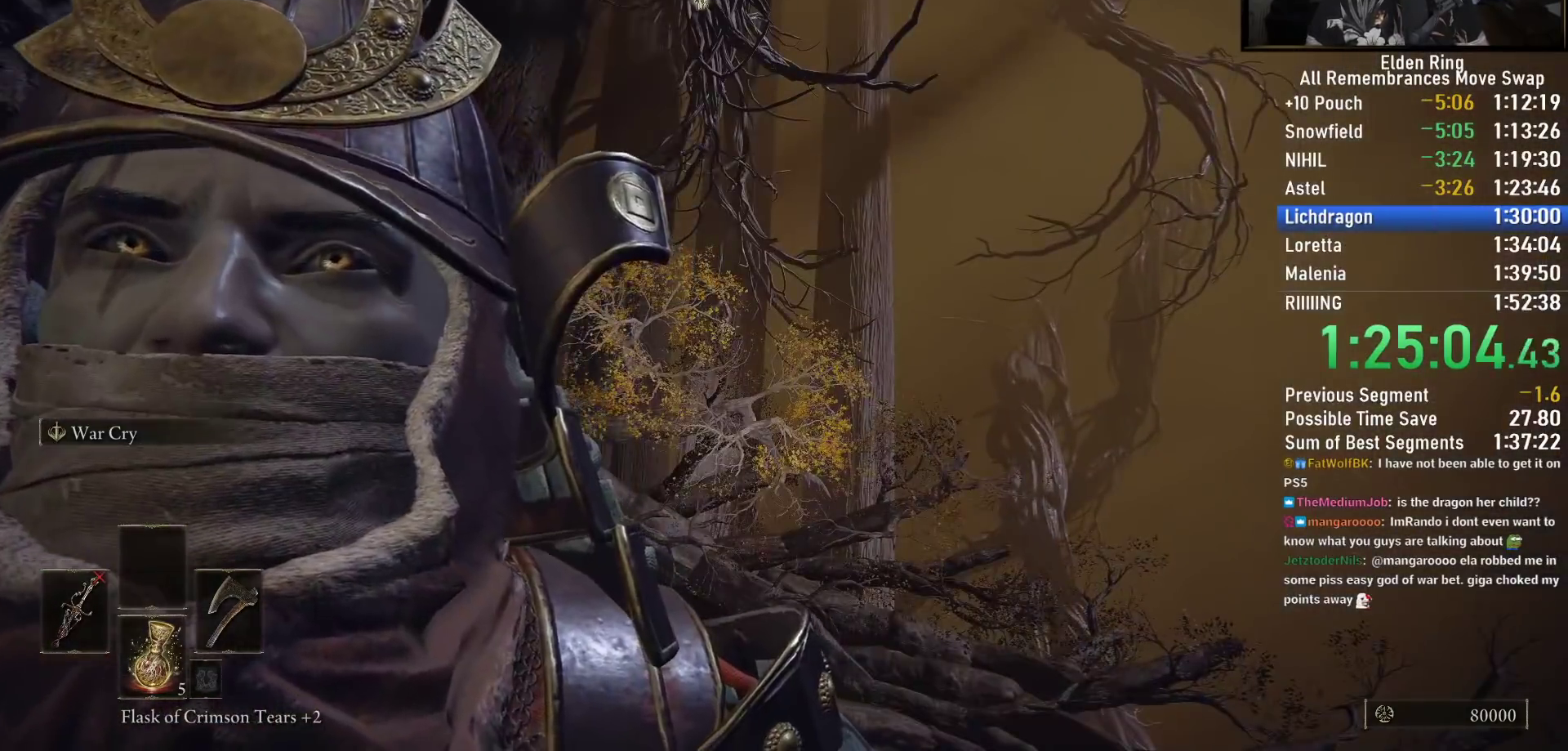
{"buttons": [], "left_stick": "center", "right_stick": "right", "events": [[17, "right_stick", "down-right"], [117, "right_stick", "center"], [333, "right_stick", "right"]]}
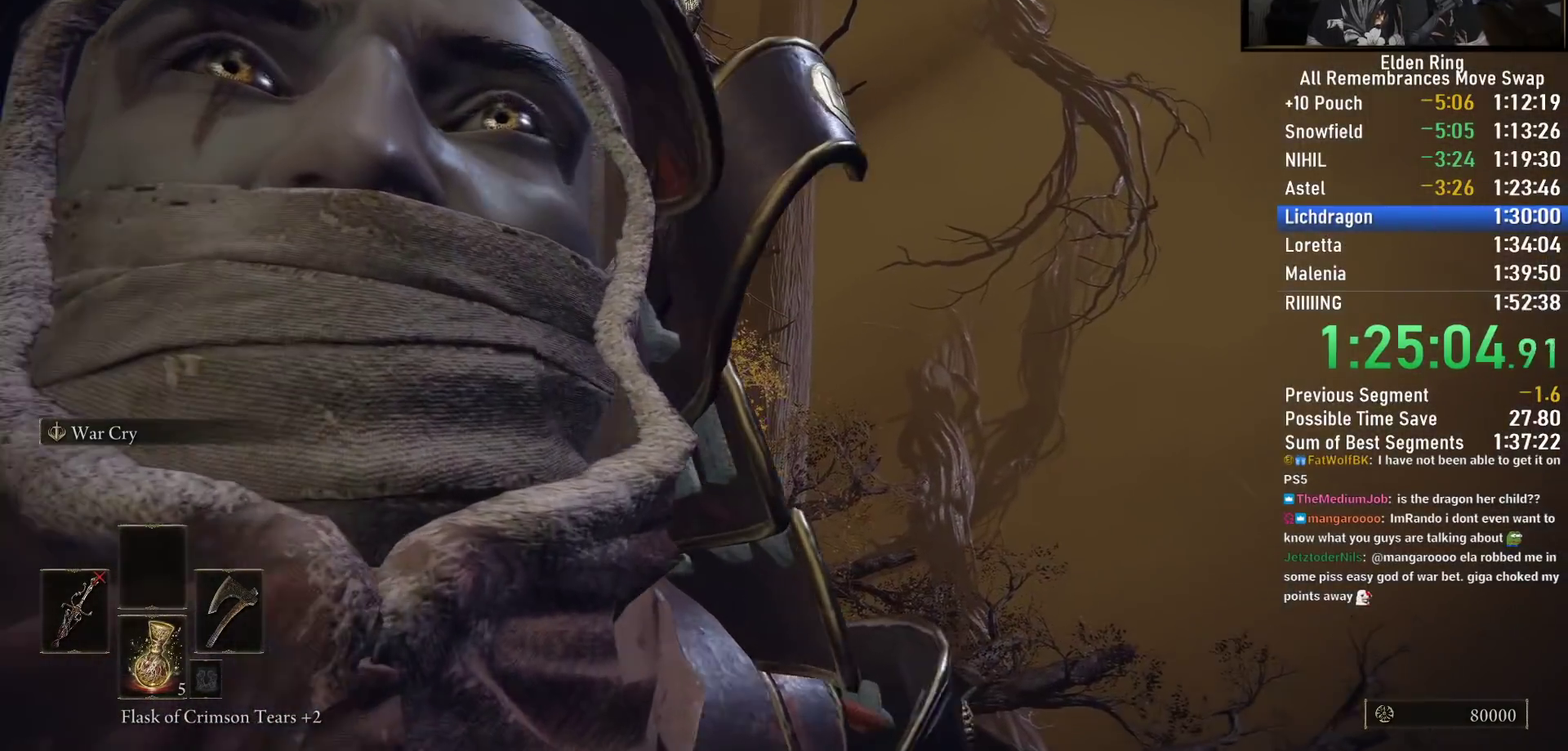
{"buttons": [], "left_stick": "center", "right_stick": "center", "events": [[83, "right_stick", "center"], [300, "right_stick", "down-right"], [483, "right_stick", "center"]]}
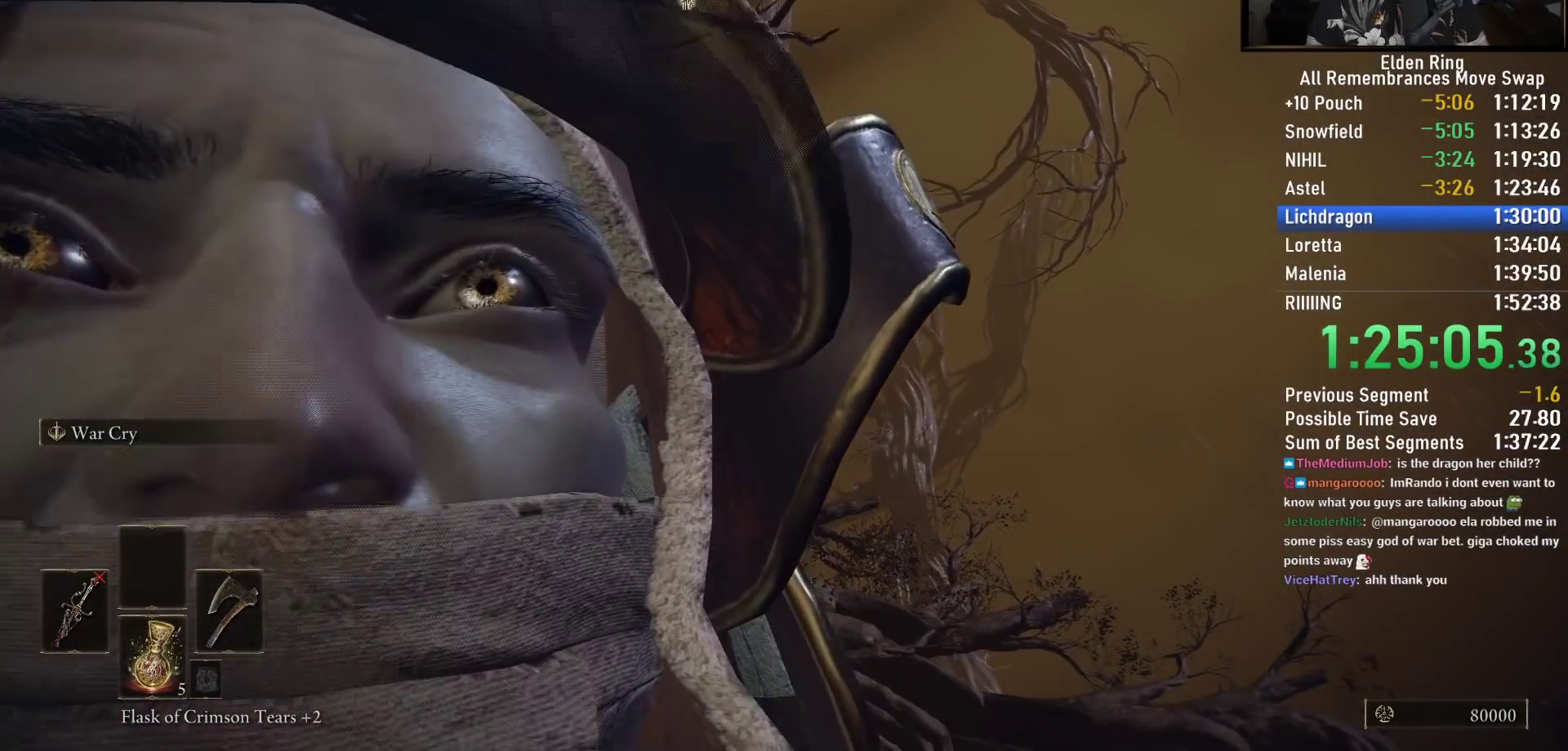
{"buttons": [], "left_stick": "center", "right_stick": "right", "events": [[233, "right_stick", "right"]]}
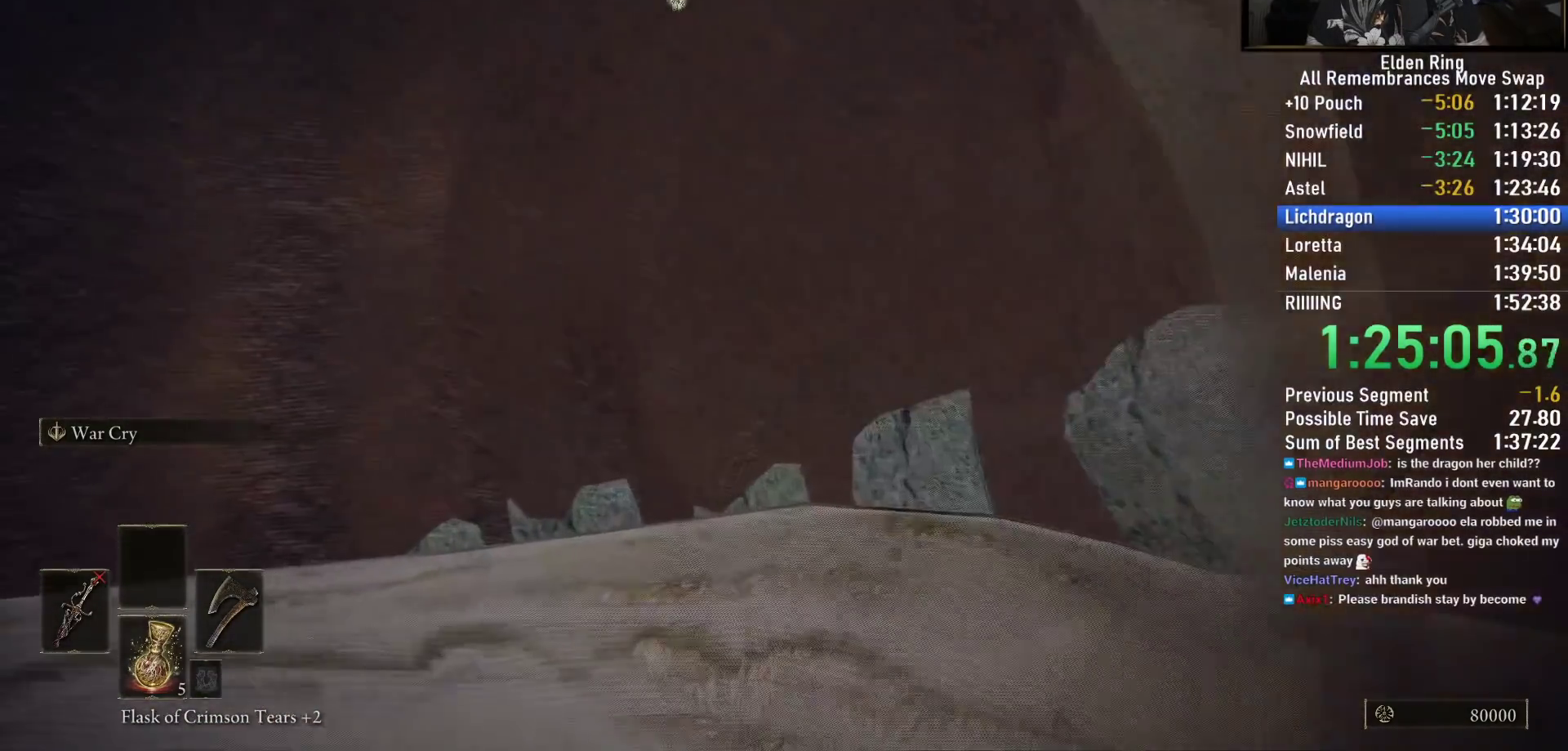
{"buttons": [], "left_stick": "center", "right_stick": "center", "events": [[267, "right_stick", "center"]]}
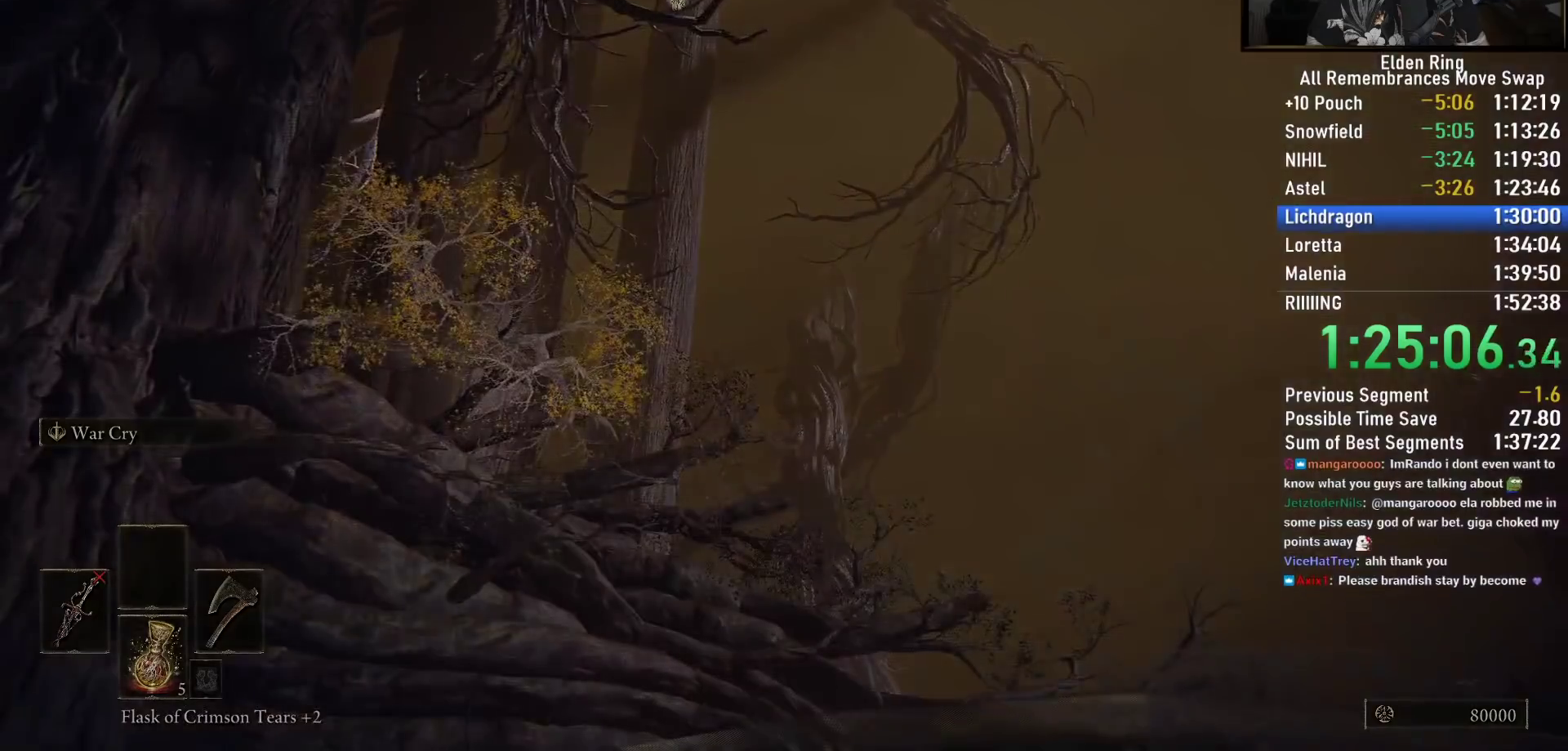
{"buttons": [], "left_stick": "center", "right_stick": "center", "events": [[217, "right_stick", "down-left"], [500, "right_stick", "center"]]}